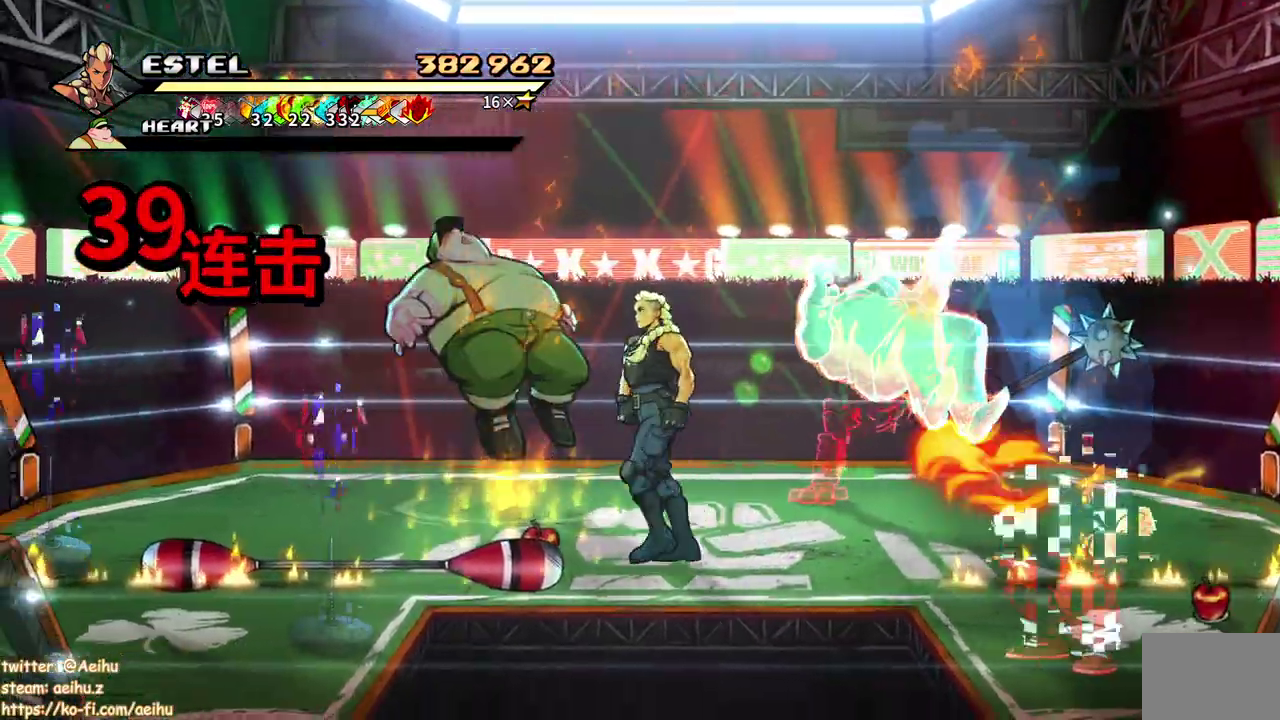
Gameplay with a controller (PlayStation layout); each line is a JSON object with the inputs held at the frame after it. "events" lists button and stick changes between this image and that frame as [ms after this image, input, new state], when the widget could be followed in between. Not read: L3 R3 left_stick right_stick.
{"buttons": [], "events": [[233, "DPAD_LEFT", "up"]]}
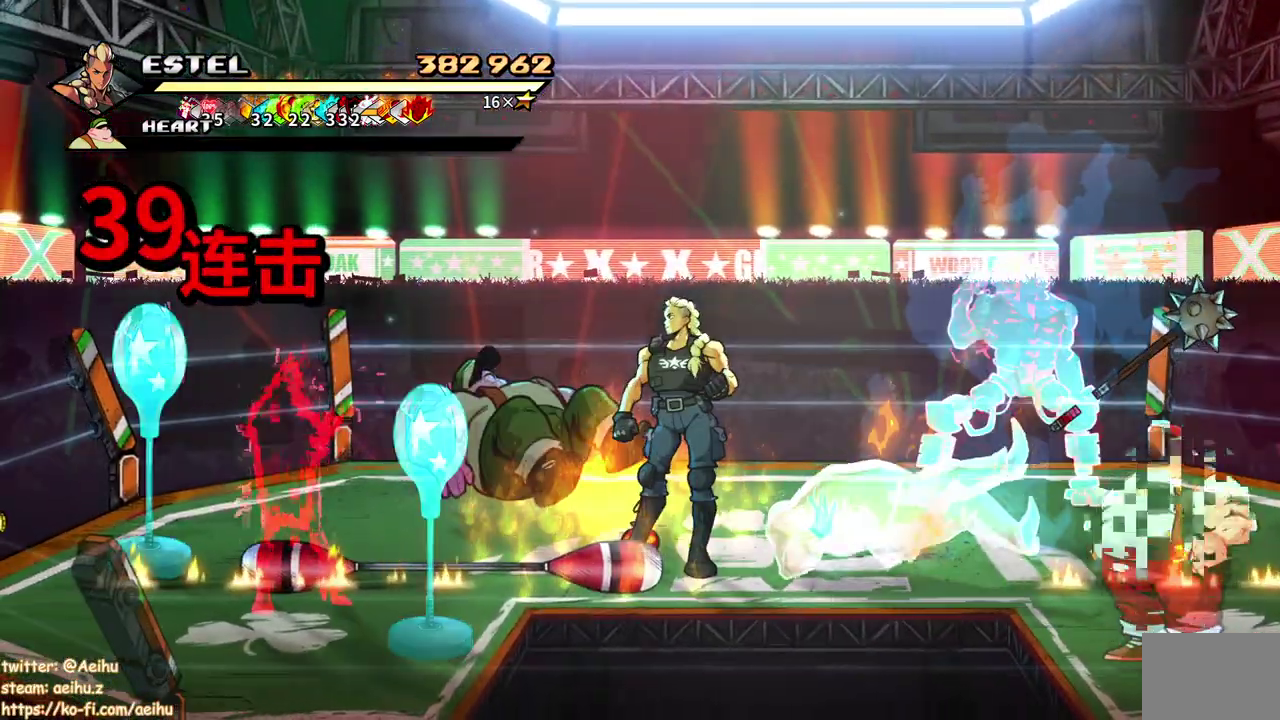
{"buttons": ["DPAD_LEFT"], "events": [[67, "DPAD_LEFT", "down"], [67, "DPAD_UP", "down"], [133, "DPAD_UP", "up"], [167, "DPAD_LEFT", "up"], [367, "DPAD_LEFT", "down"], [417, "DPAD_LEFT", "up"], [467, "DPAD_LEFT", "down"]]}
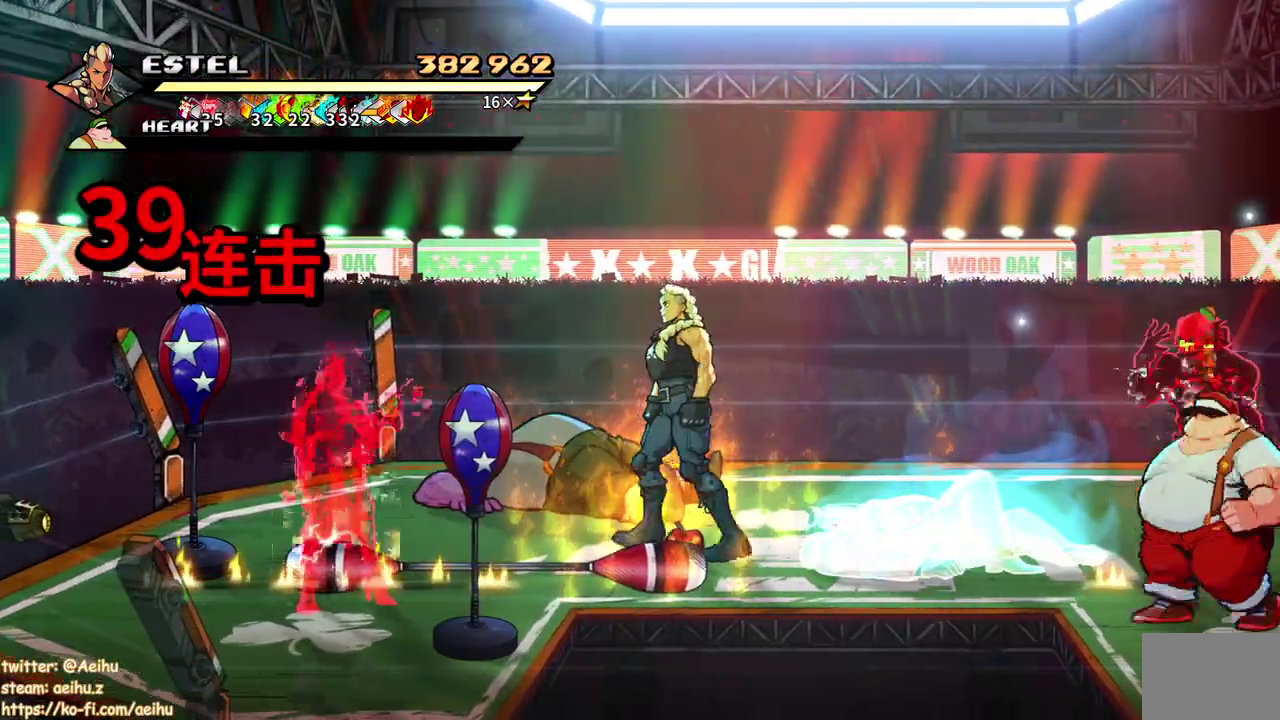
{"buttons": ["SQUARE", "DPAD_LEFT"], "events": [[50, "SQUARE", "down"]]}
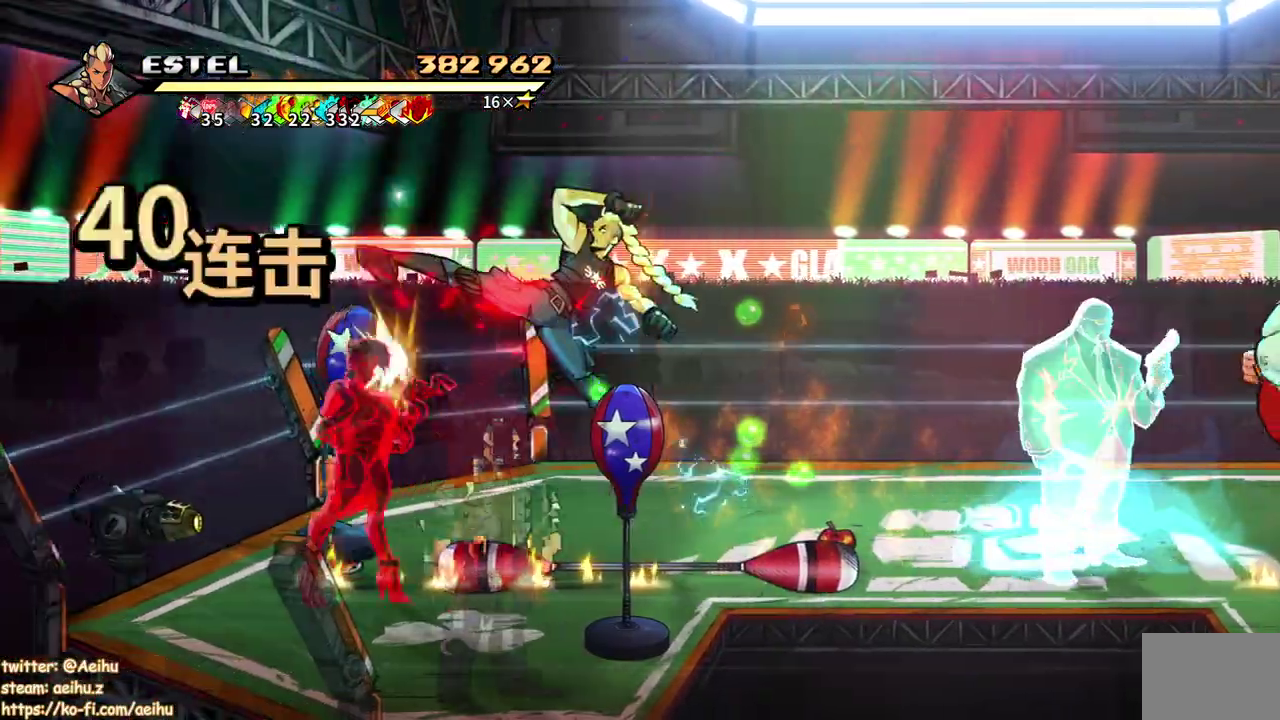
{"buttons": ["SQUARE", "DPAD_RIGHT"], "events": [[67, "DPAD_LEFT", "up"], [500, "DPAD_RIGHT", "down"]]}
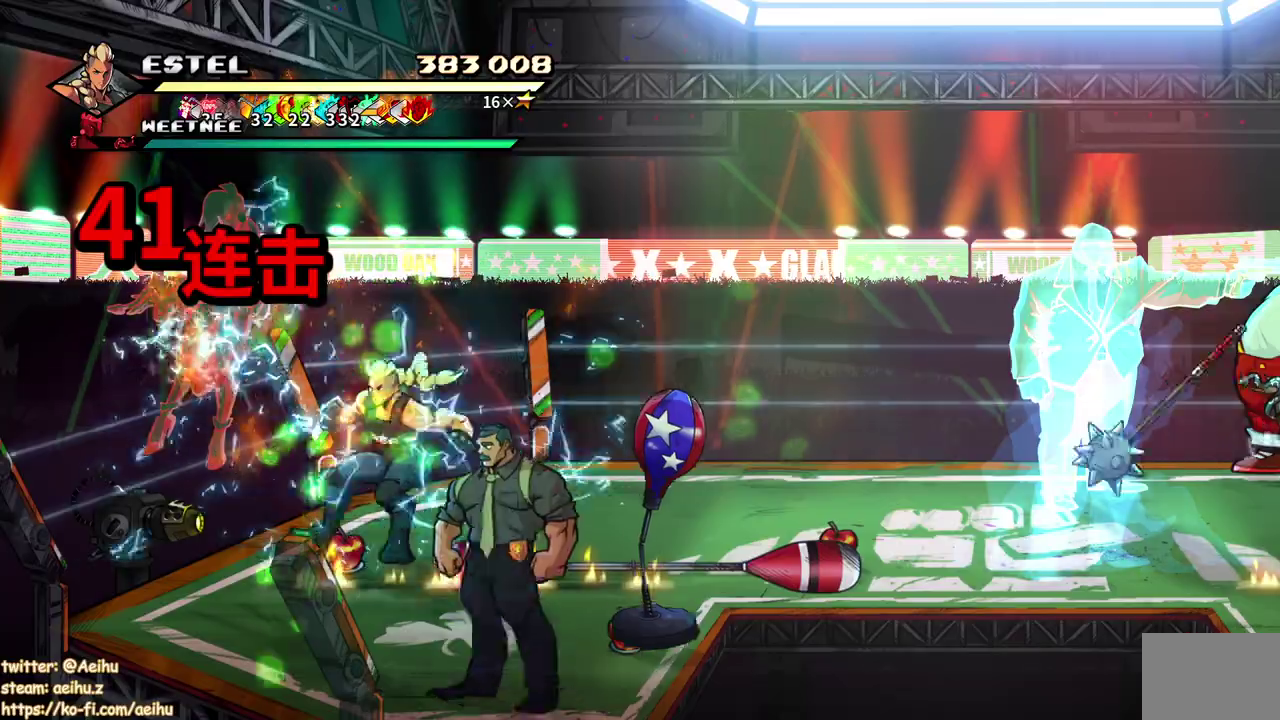
{"buttons": ["SQUARE"], "events": [[83, "SQUARE", "up"], [150, "SQUARE", "down"], [250, "SQUARE", "up"], [300, "SQUARE", "down"], [317, "DPAD_RIGHT", "up"], [400, "DPAD_RIGHT", "down"], [417, "SQUARE", "up"], [483, "SQUARE", "down"], [500, "DPAD_RIGHT", "up"]]}
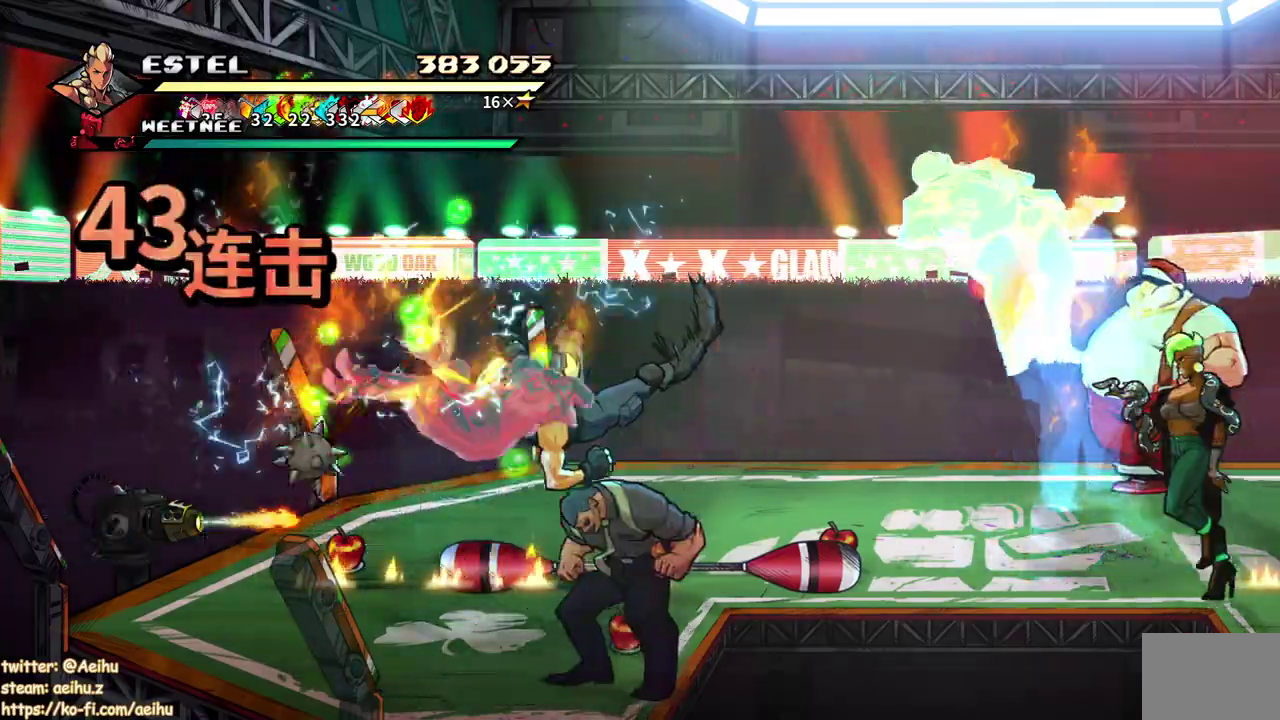
{"buttons": ["DPAD_RIGHT"], "events": [[50, "DPAD_RIGHT", "down"], [67, "SQUARE", "up"], [117, "SQUARE", "down"], [133, "DPAD_RIGHT", "up"], [183, "DPAD_RIGHT", "down"], [200, "SQUARE", "up"], [267, "SQUARE", "down"], [350, "SQUARE", "up"], [417, "SQUARE", "down"], [500, "SQUARE", "up"]]}
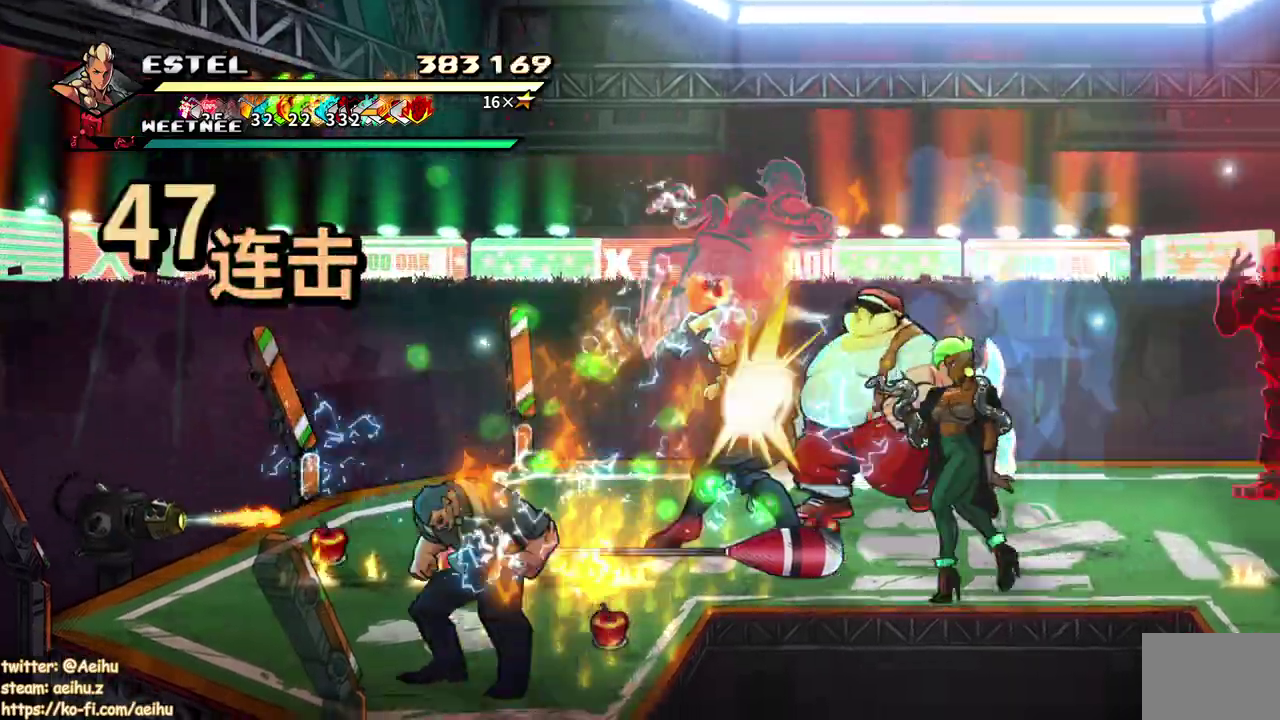
{"buttons": ["SQUARE", "DPAD_RIGHT"], "events": [[50, "SQUARE", "down"], [217, "L1", "down"], [383, "L1", "up"]]}
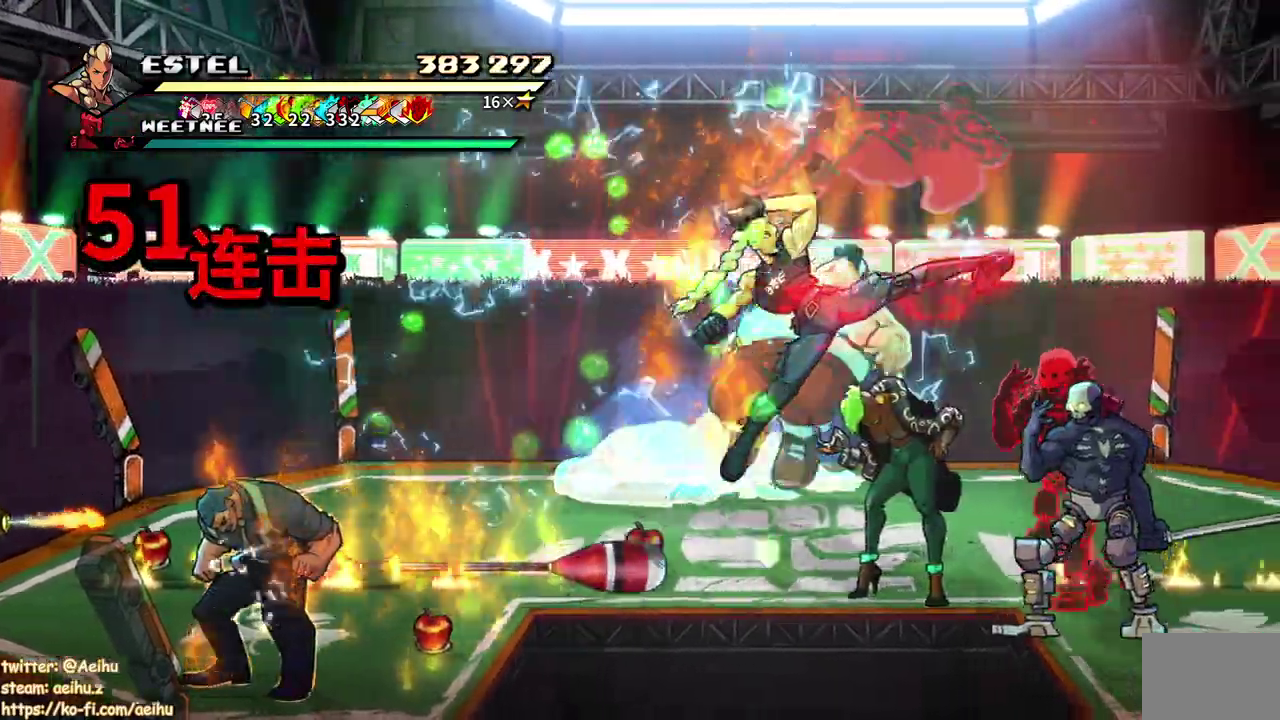
{"buttons": ["DPAD_RIGHT"], "events": [[183, "SQUARE", "up"], [250, "SQUARE", "down"], [333, "SQUARE", "up"], [383, "SQUARE", "down"], [500, "SQUARE", "up"]]}
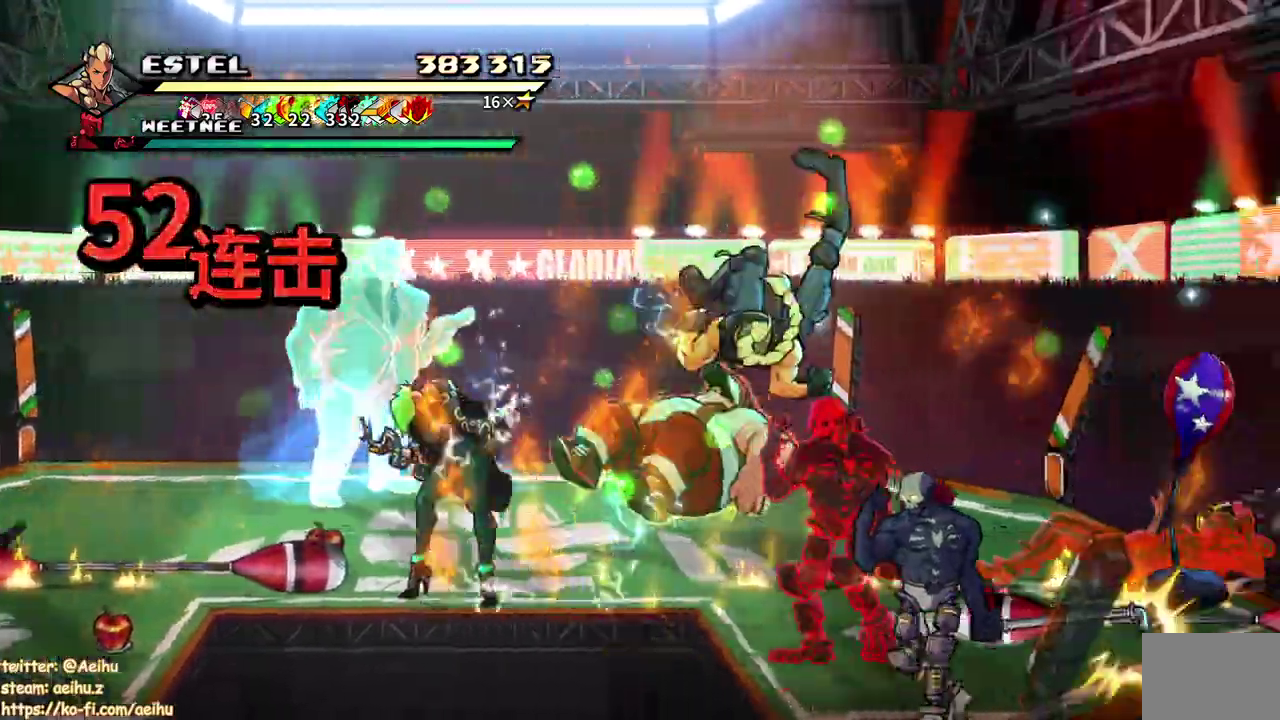
{"buttons": ["DPAD_LEFT"], "events": [[433, "DPAD_LEFT", "down"], [450, "DPAD_RIGHT", "up"]]}
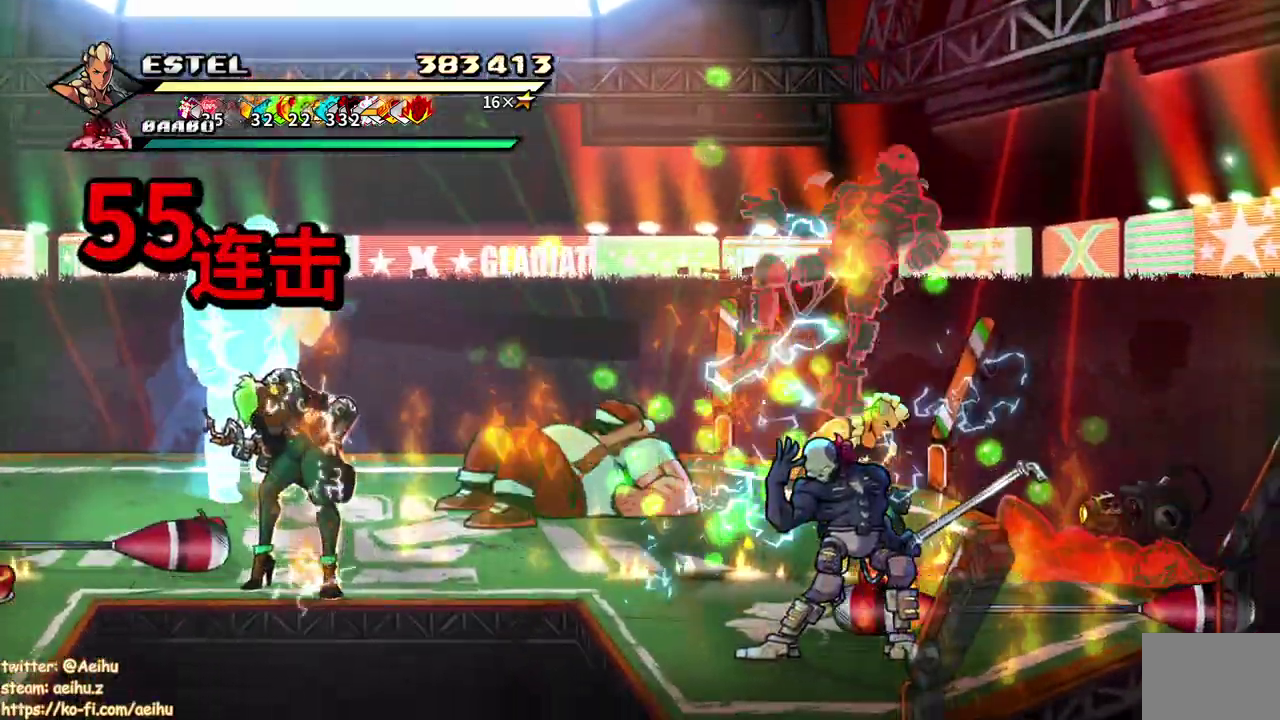
{"buttons": ["SQUARE", "DPAD_LEFT"], "events": [[17, "DPAD_LEFT", "up"], [67, "DPAD_LEFT", "down"], [167, "SQUARE", "down"]]}
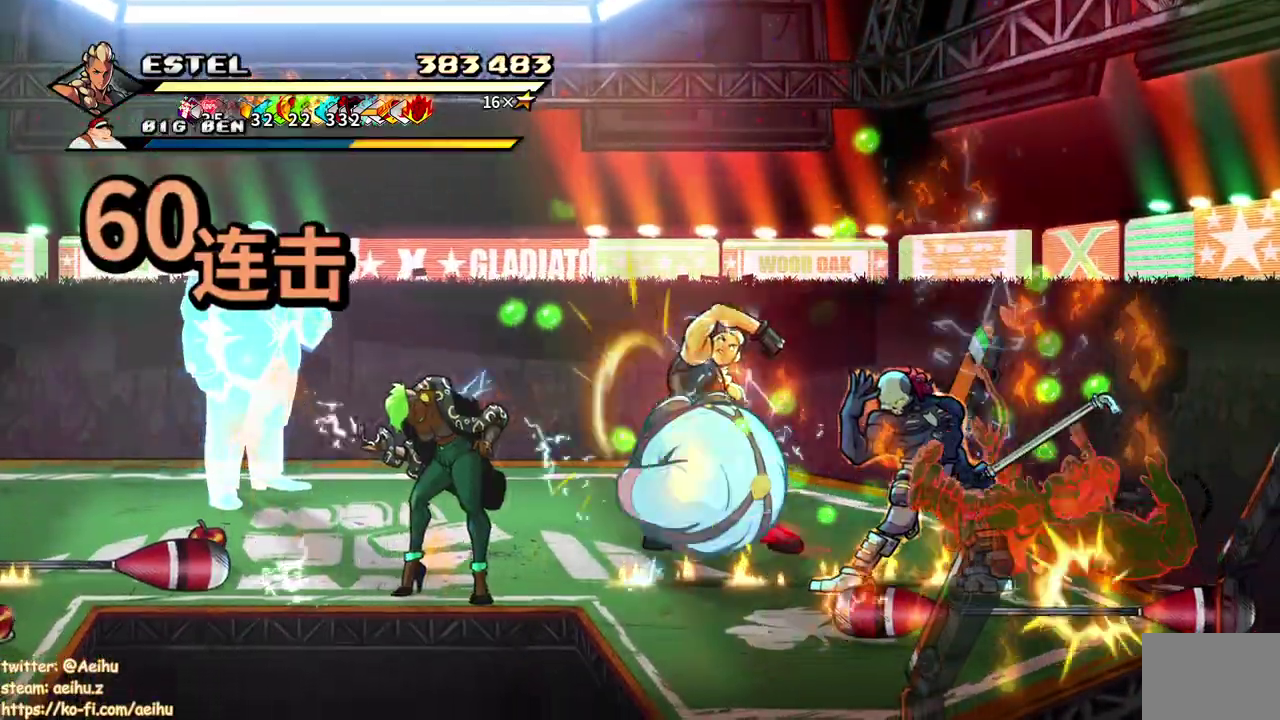
{"buttons": ["SQUARE"], "events": [[367, "DPAD_LEFT", "up"]]}
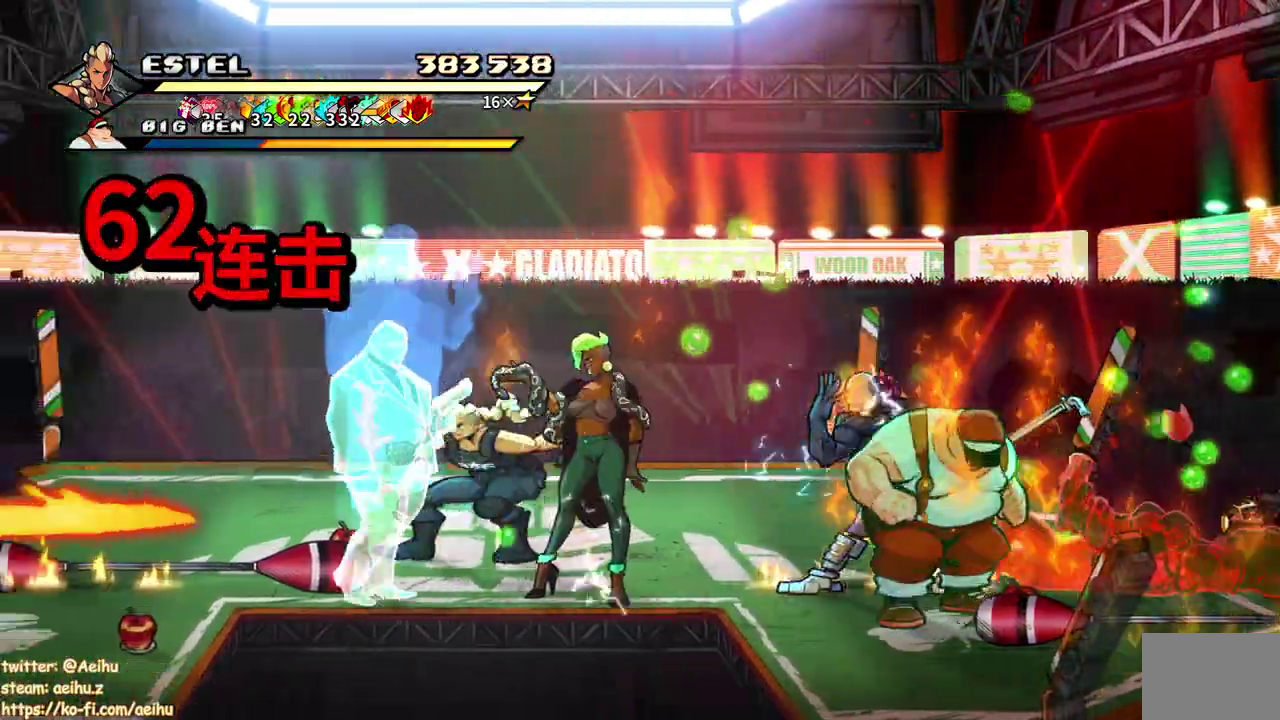
{"buttons": ["SQUARE", "DPAD_RIGHT"], "events": [[17, "DPAD_RIGHT", "down"], [67, "SQUARE", "up"], [133, "SQUARE", "down"], [233, "SQUARE", "up"], [300, "SQUARE", "down"], [350, "DPAD_RIGHT", "up"], [383, "SQUARE", "up"], [417, "DPAD_RIGHT", "down"], [450, "SQUARE", "down"]]}